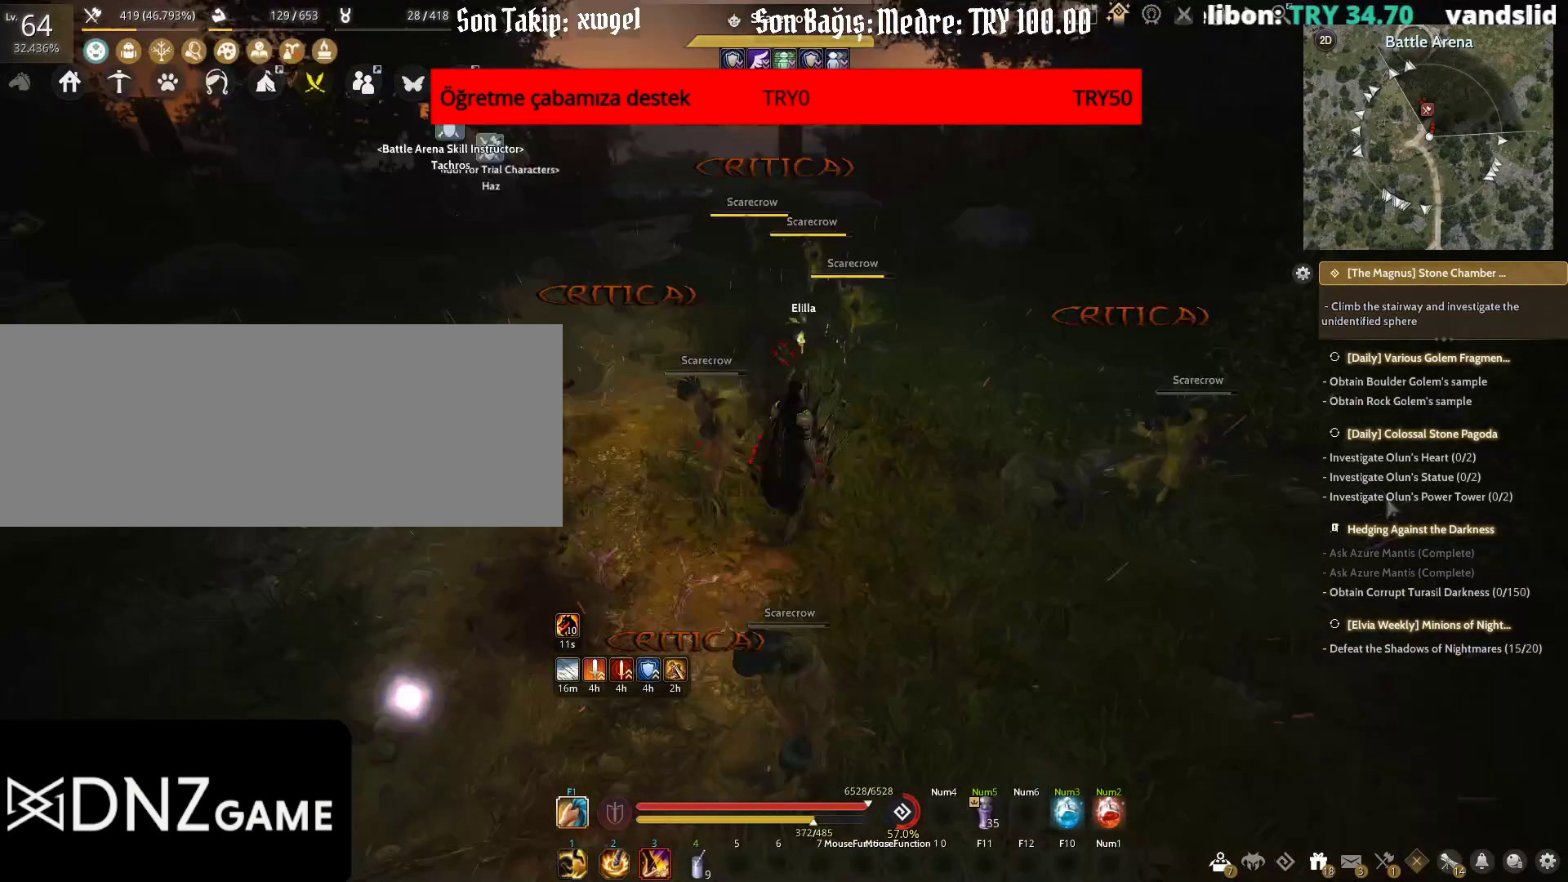
Gameplay with keyboard and mouse; each line is a JSON object with the keys and mouse buttons held at the frame after it. "events" lists presses ("down") and releases ("up") of "a", "c", "d", "e", "f", "q", "s", "shift", "space", "tab", "w", "x", "z", "mouse_left" and "mouse_right" between this image and that frame as [ms after this image, input, new state], when the widget could be followed in between. "mouse_left", "mouse_right" = the "left", "right" buttons of the "mouse" list. No other keys are recorded. Mouse movement is not recorded.
{"keys": [], "mouse": [], "events": []}
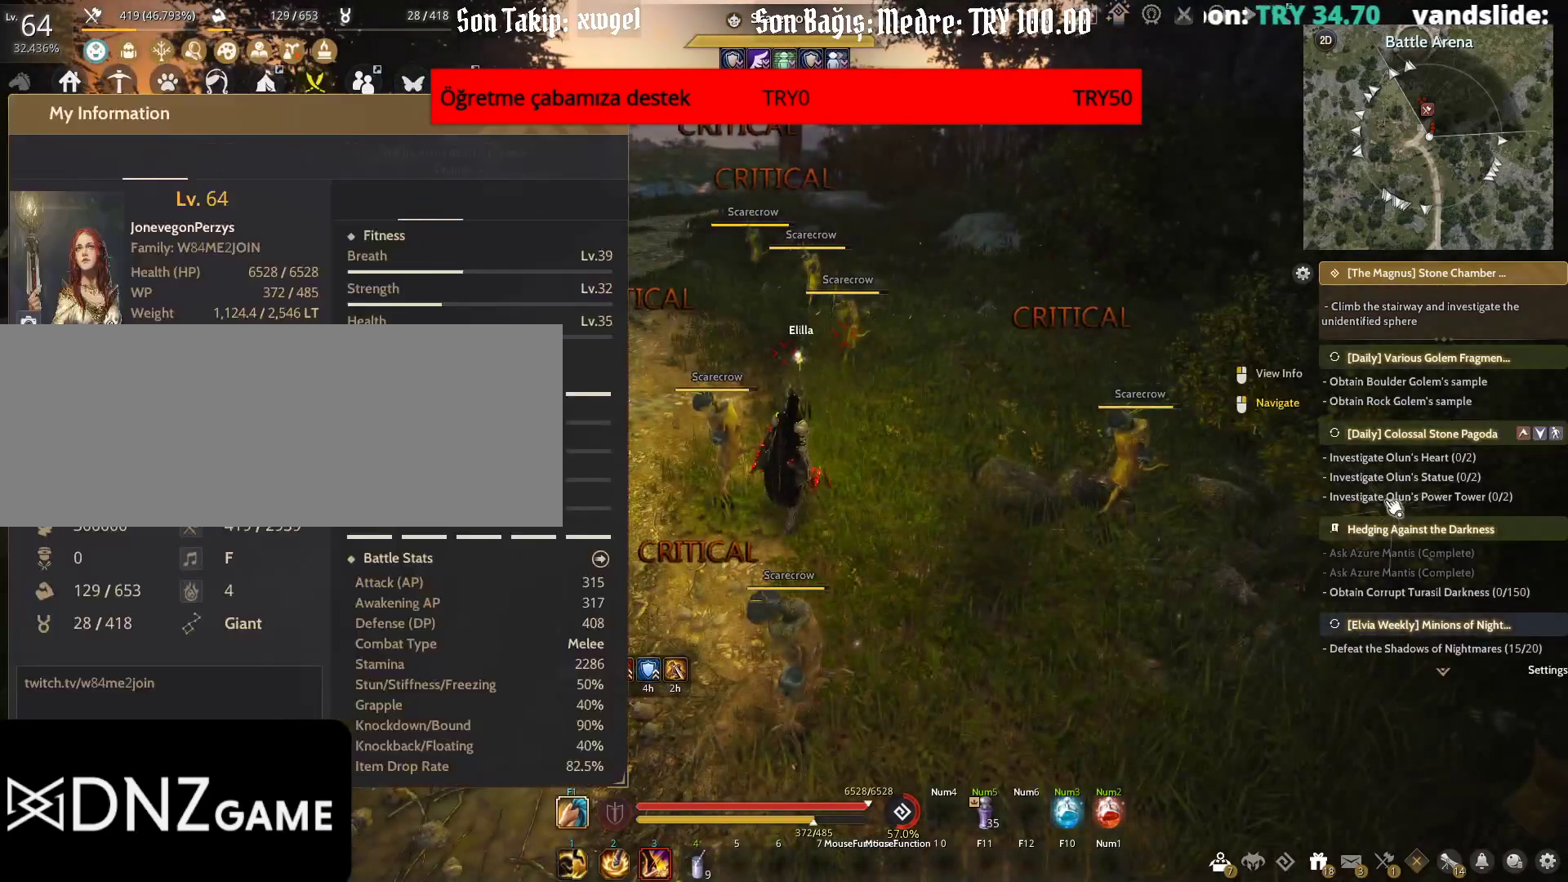
{"keys": [], "mouse": [], "events": []}
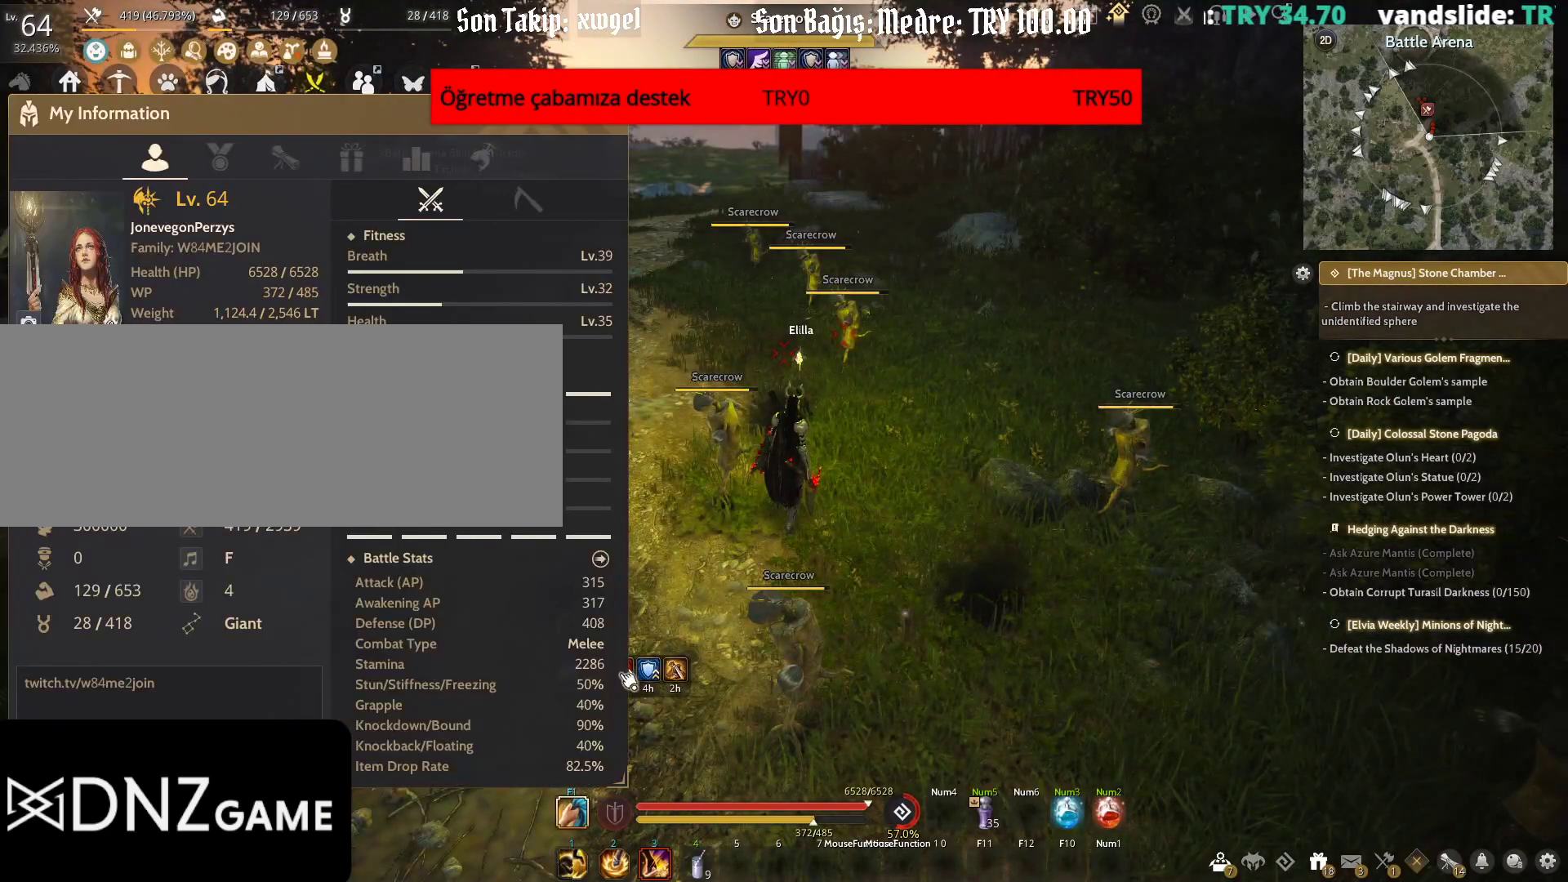
{"keys": [], "mouse": [], "events": []}
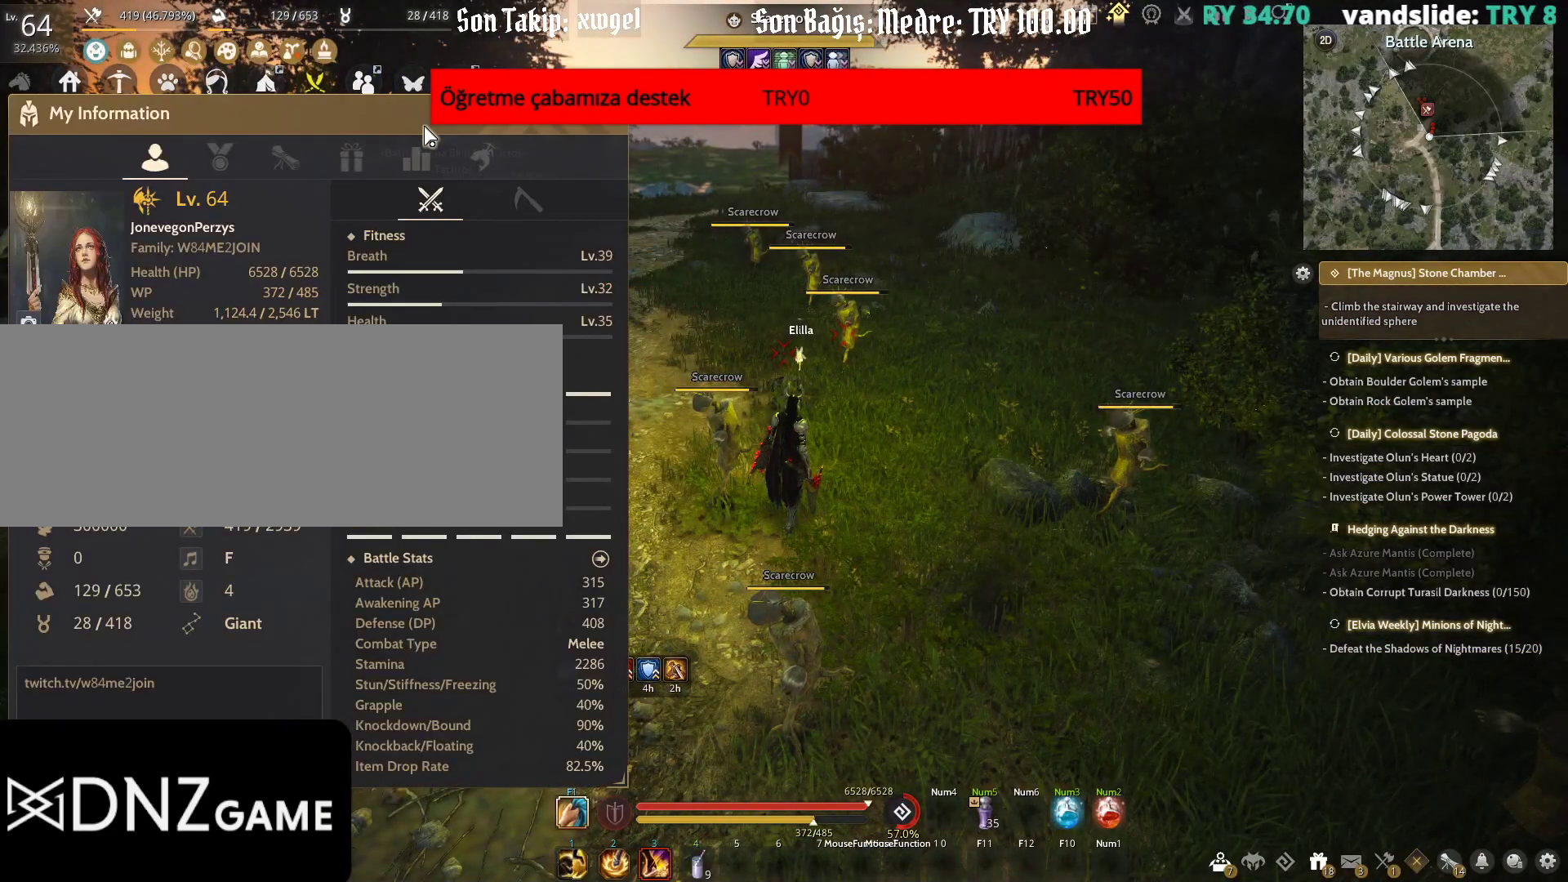
{"keys": [], "mouse": ["left"], "events": [[250, "mouse_left", "down"]]}
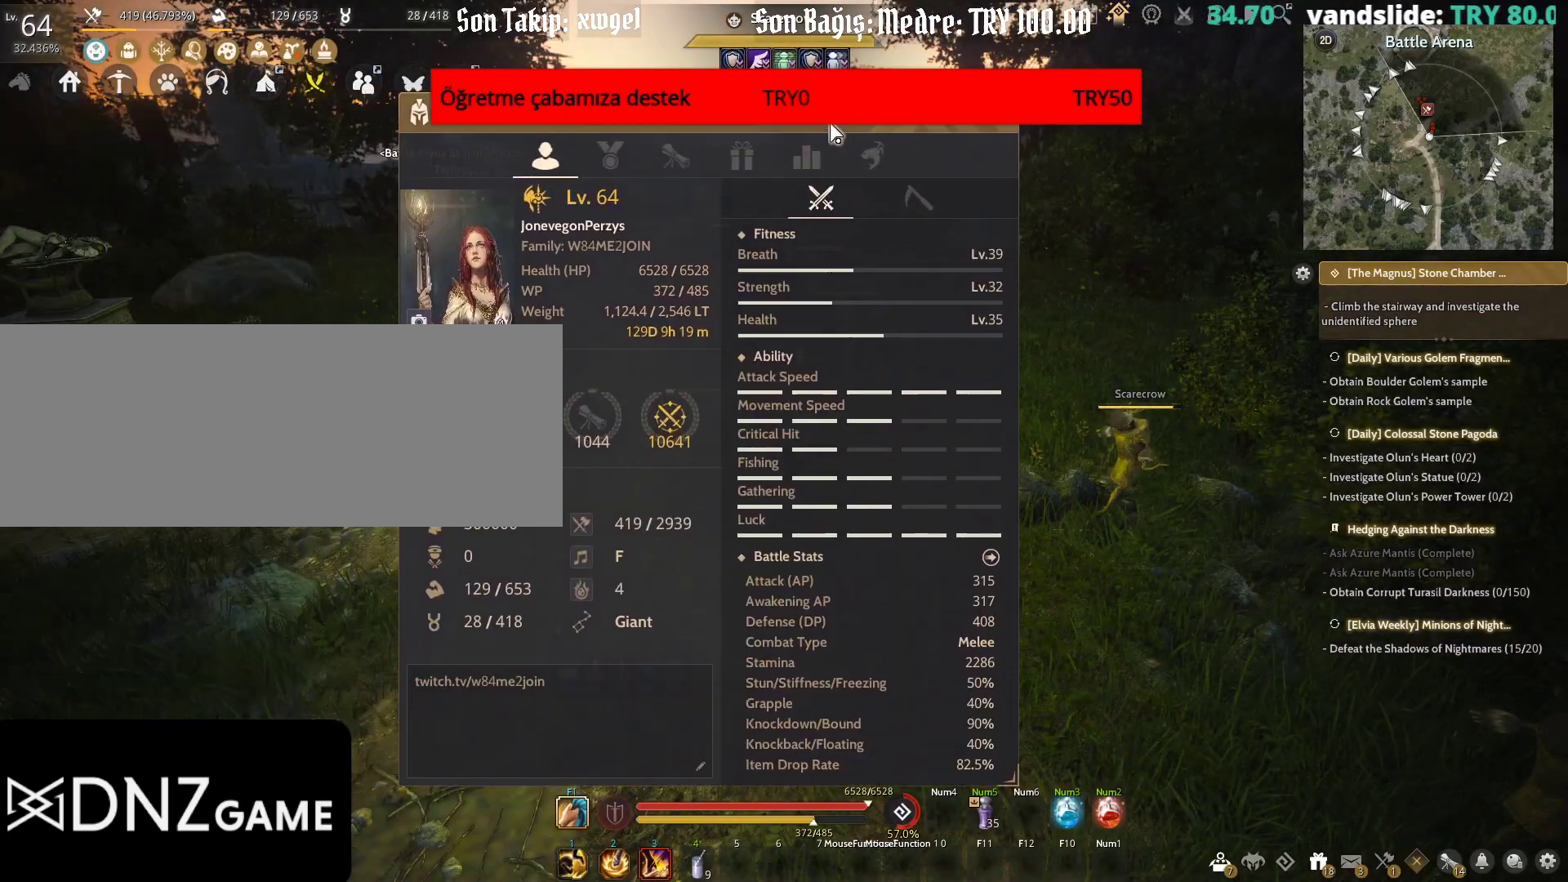
{"keys": [], "mouse": [], "events": [[267, "mouse_left", "up"]]}